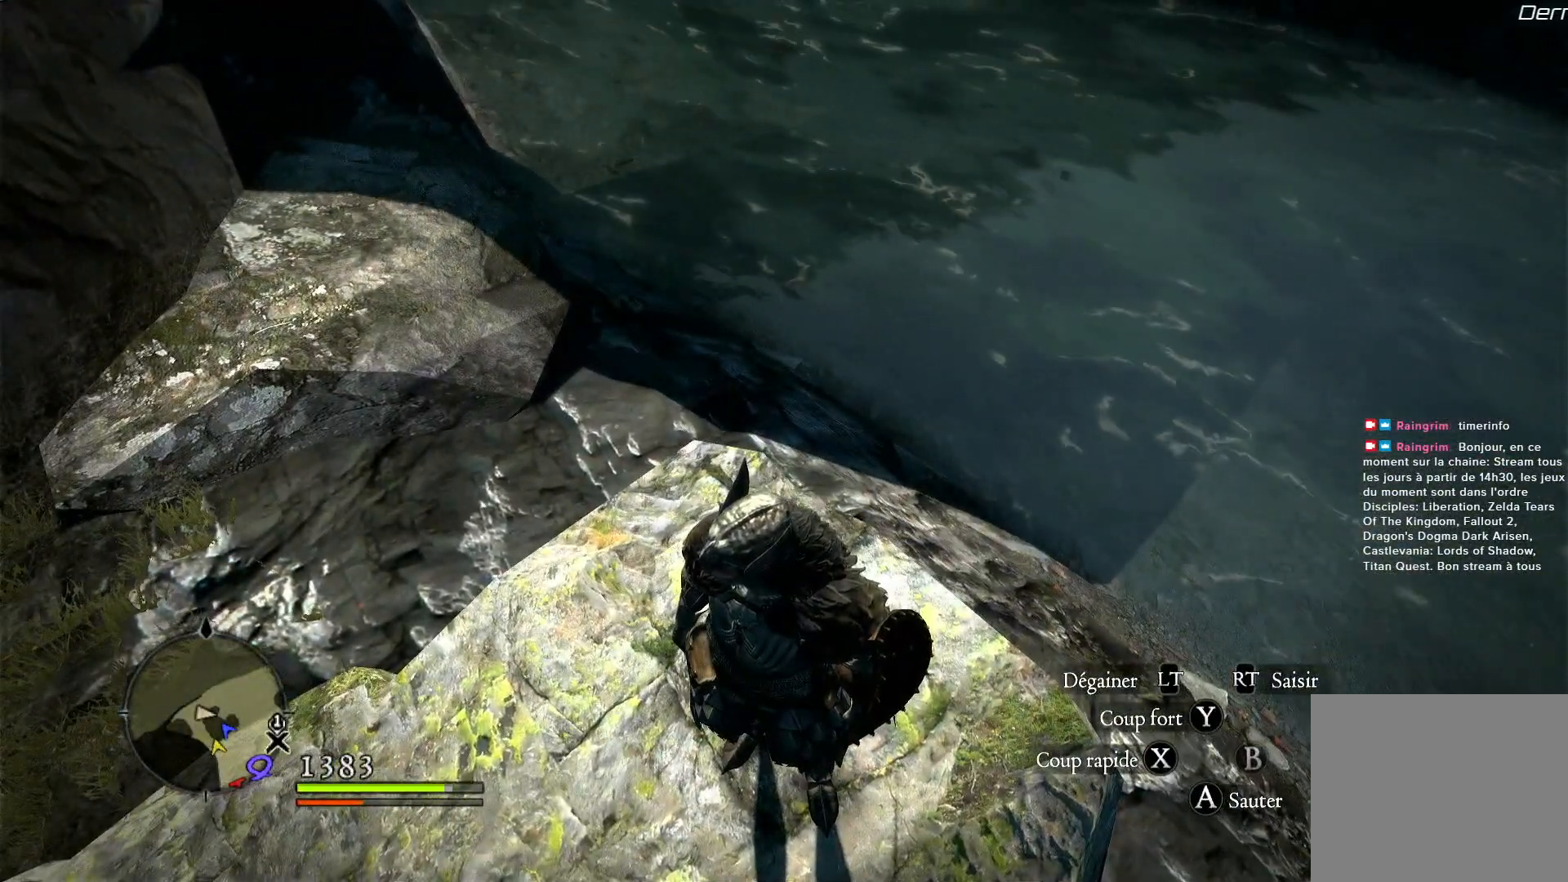
Gameplay with a controller (Xbox layout); each line is a JSON object with the inputs held at the frame after it (dt_ms = milliseconds from this image to that frame). "button_events" lists button changes between this image and that frame as [ms after this image, input, new state], when the widget could be followed in between (sticks are given only as held states).
{"dt_ms": 500, "buttons": [], "left_stick": "center", "right_stick": "center", "button_events": []}
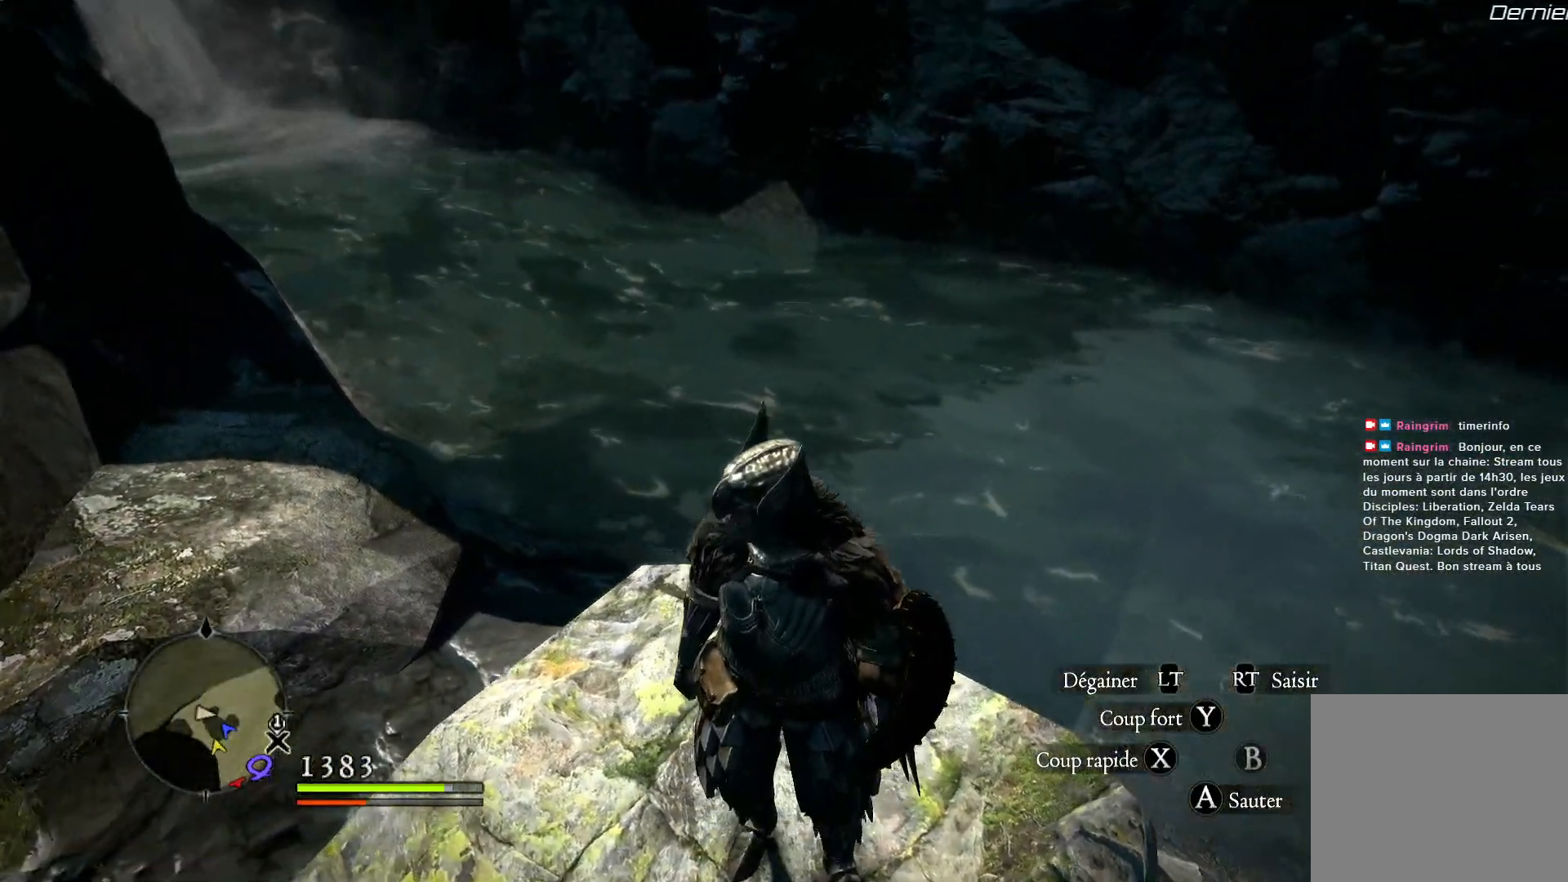
{"dt_ms": 1000, "buttons": [], "left_stick": "down-right", "right_stick": "down-right", "button_events": []}
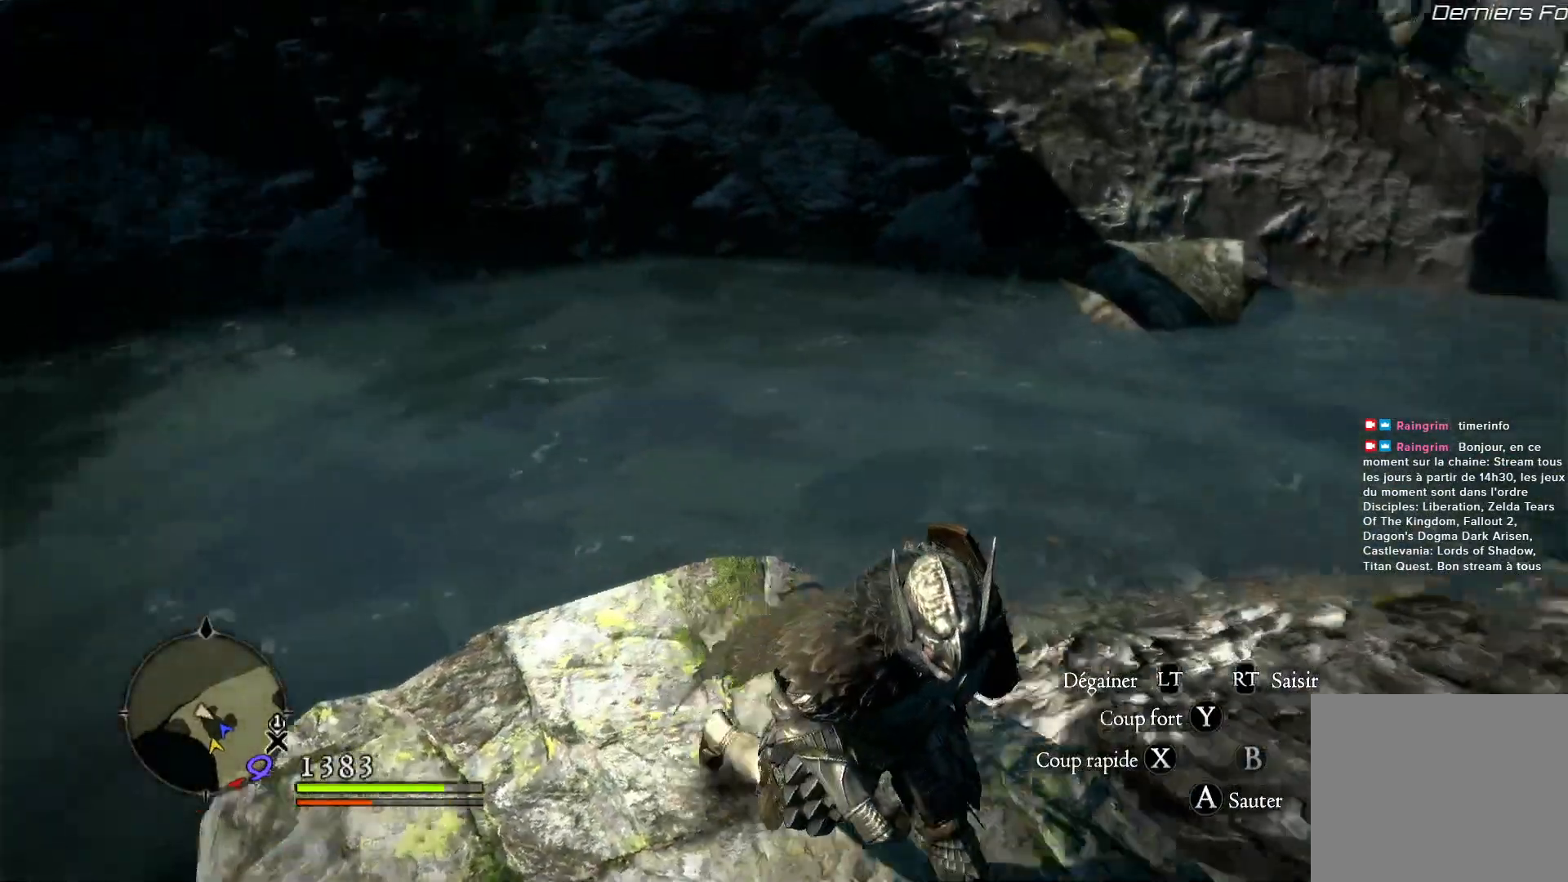
{"dt_ms": 500, "buttons": ["A"], "left_stick": "up-right", "right_stick": "center", "button_events": [[483, "A", "down"]]}
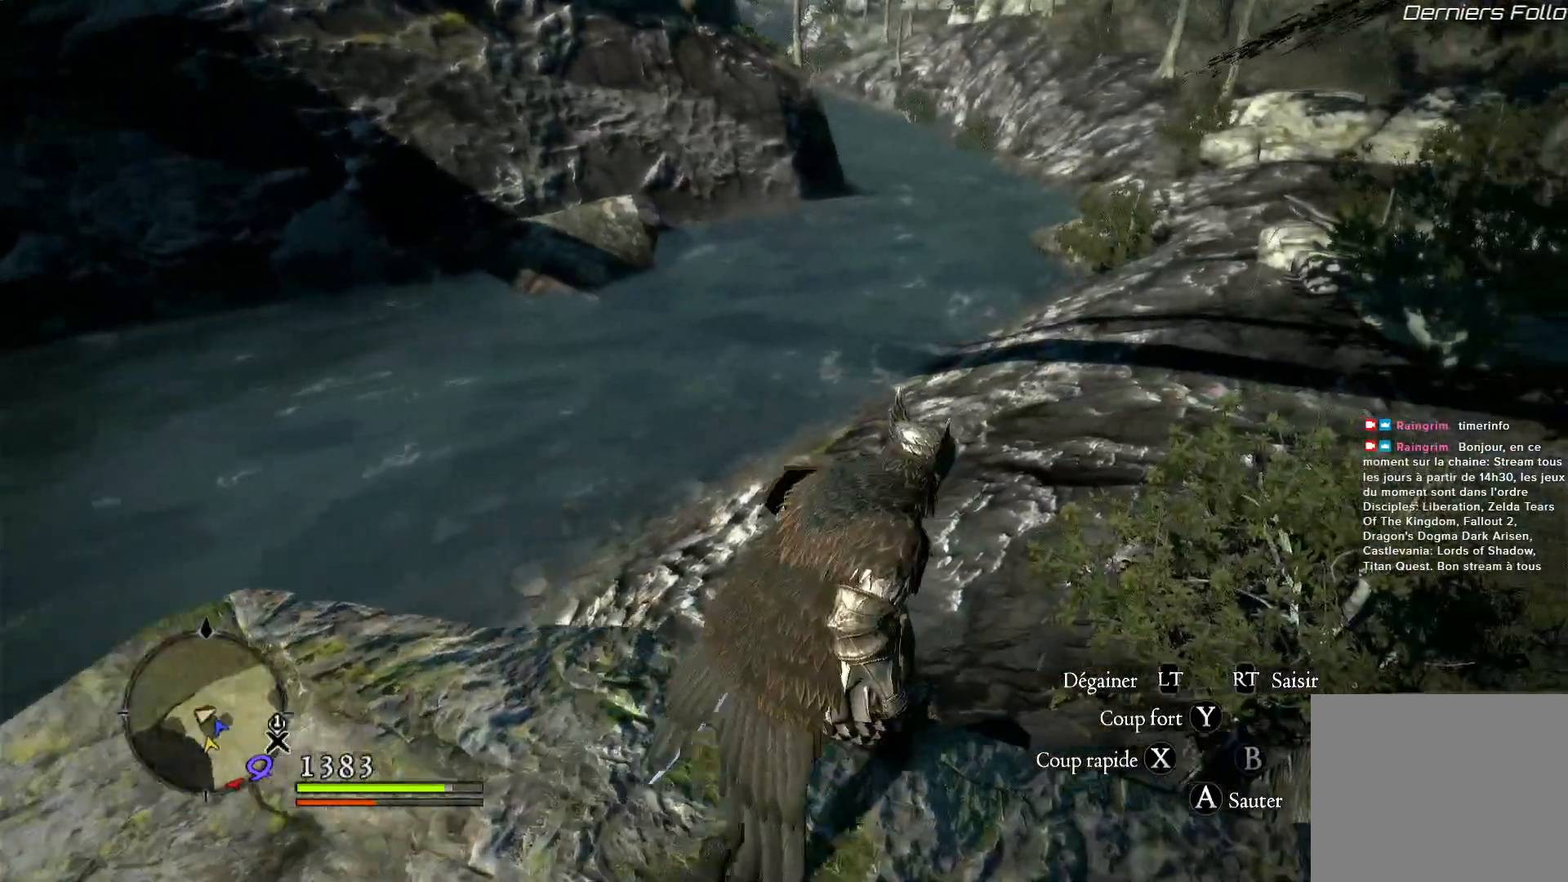
{"dt_ms": 500, "buttons": [], "left_stick": "up", "right_stick": "center", "button_events": [[150, "A", "up"]]}
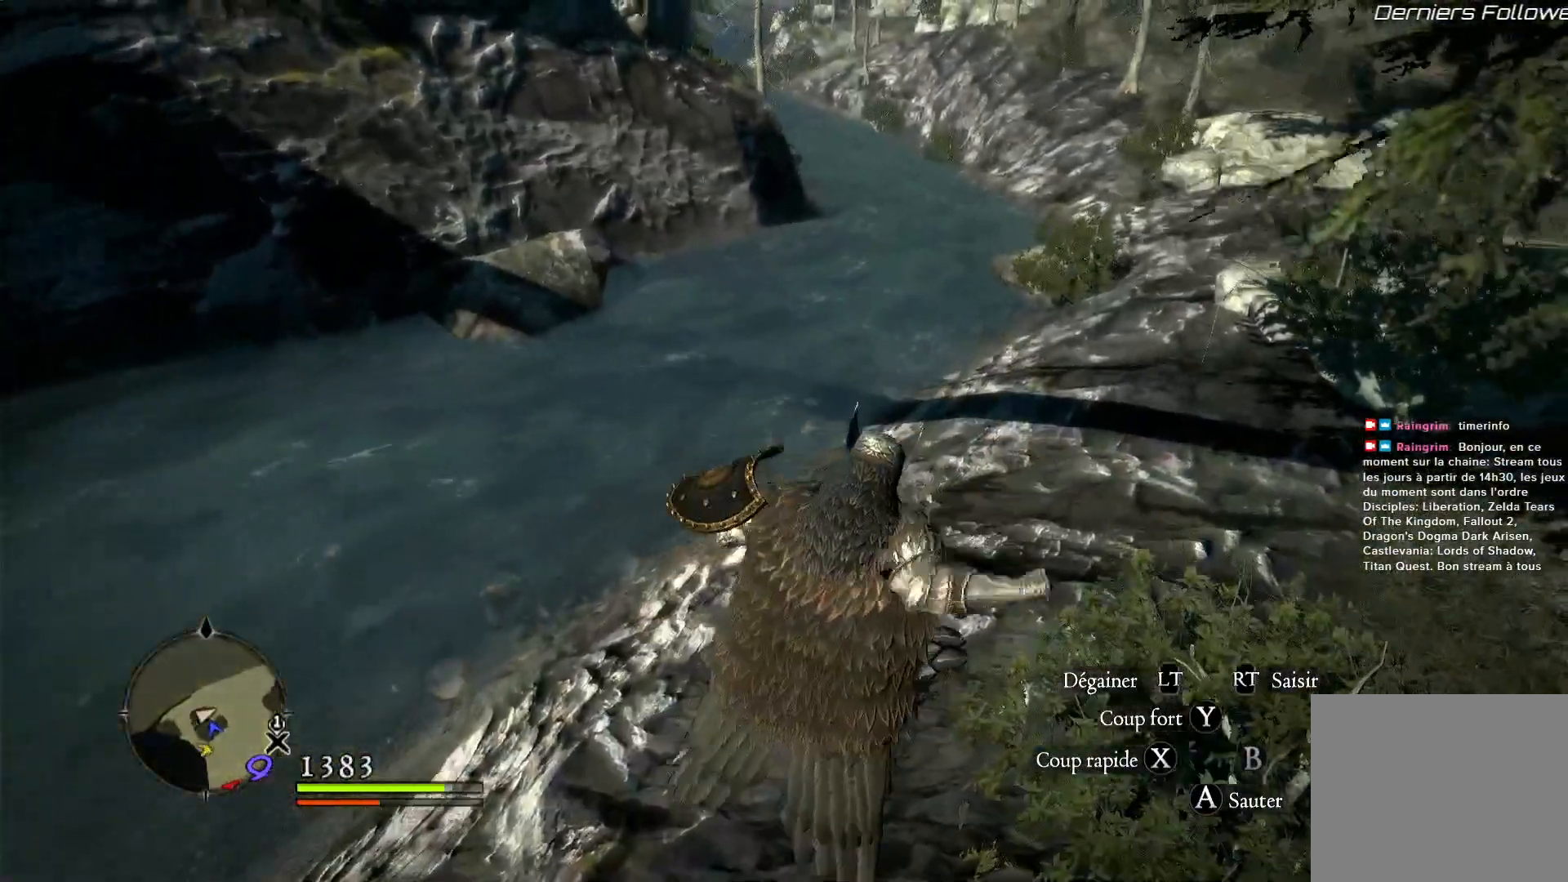
{"dt_ms": 500, "buttons": [], "left_stick": "up", "right_stick": "center", "button_events": []}
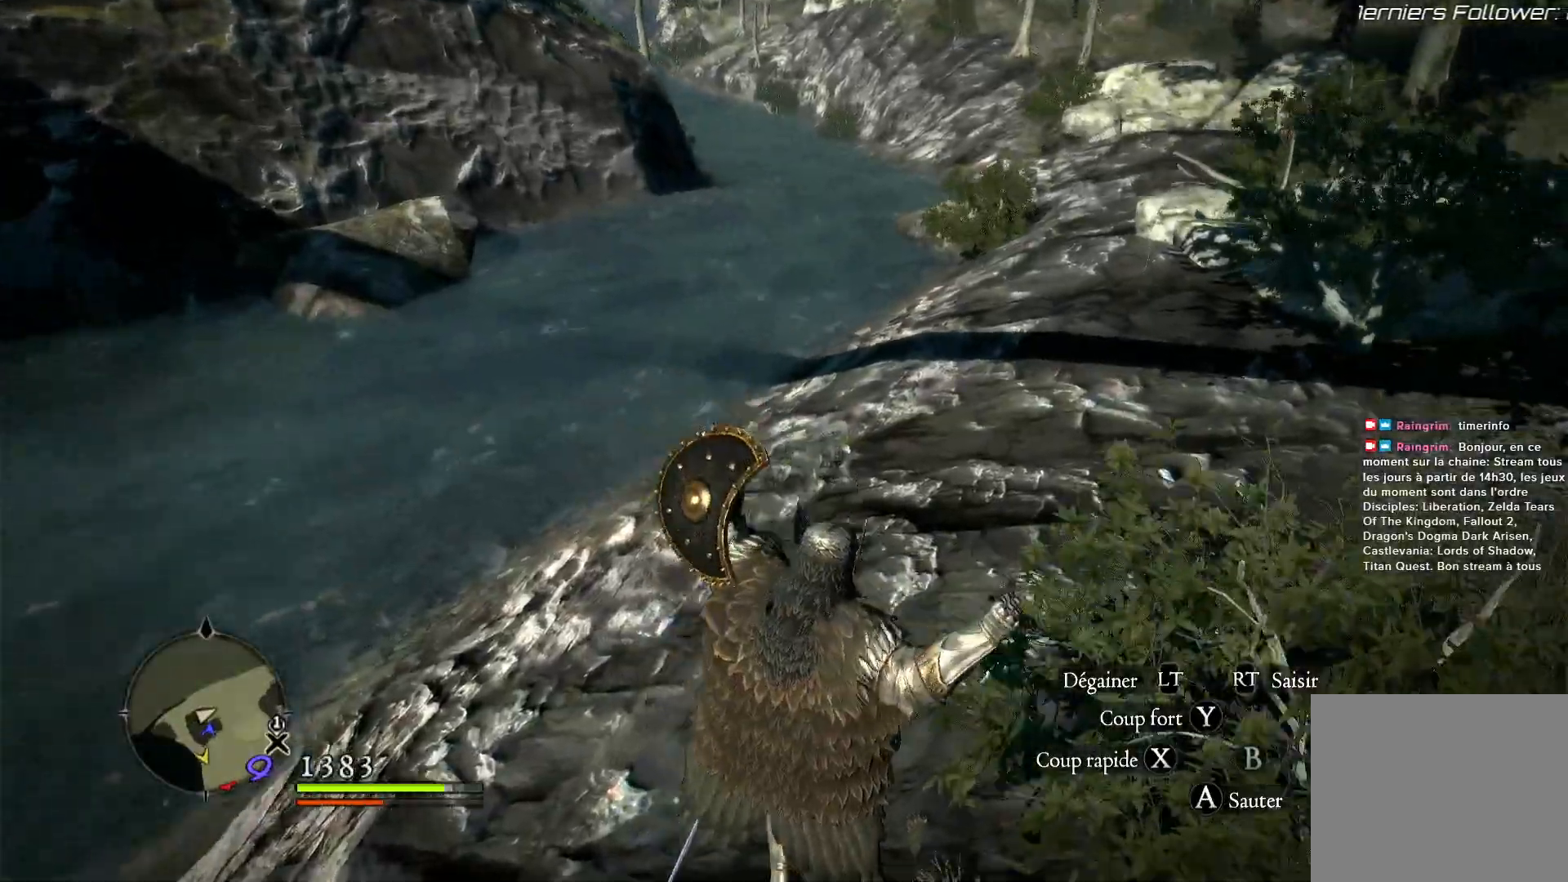
{"dt_ms": 500, "buttons": [], "left_stick": "up", "right_stick": "center", "button_events": []}
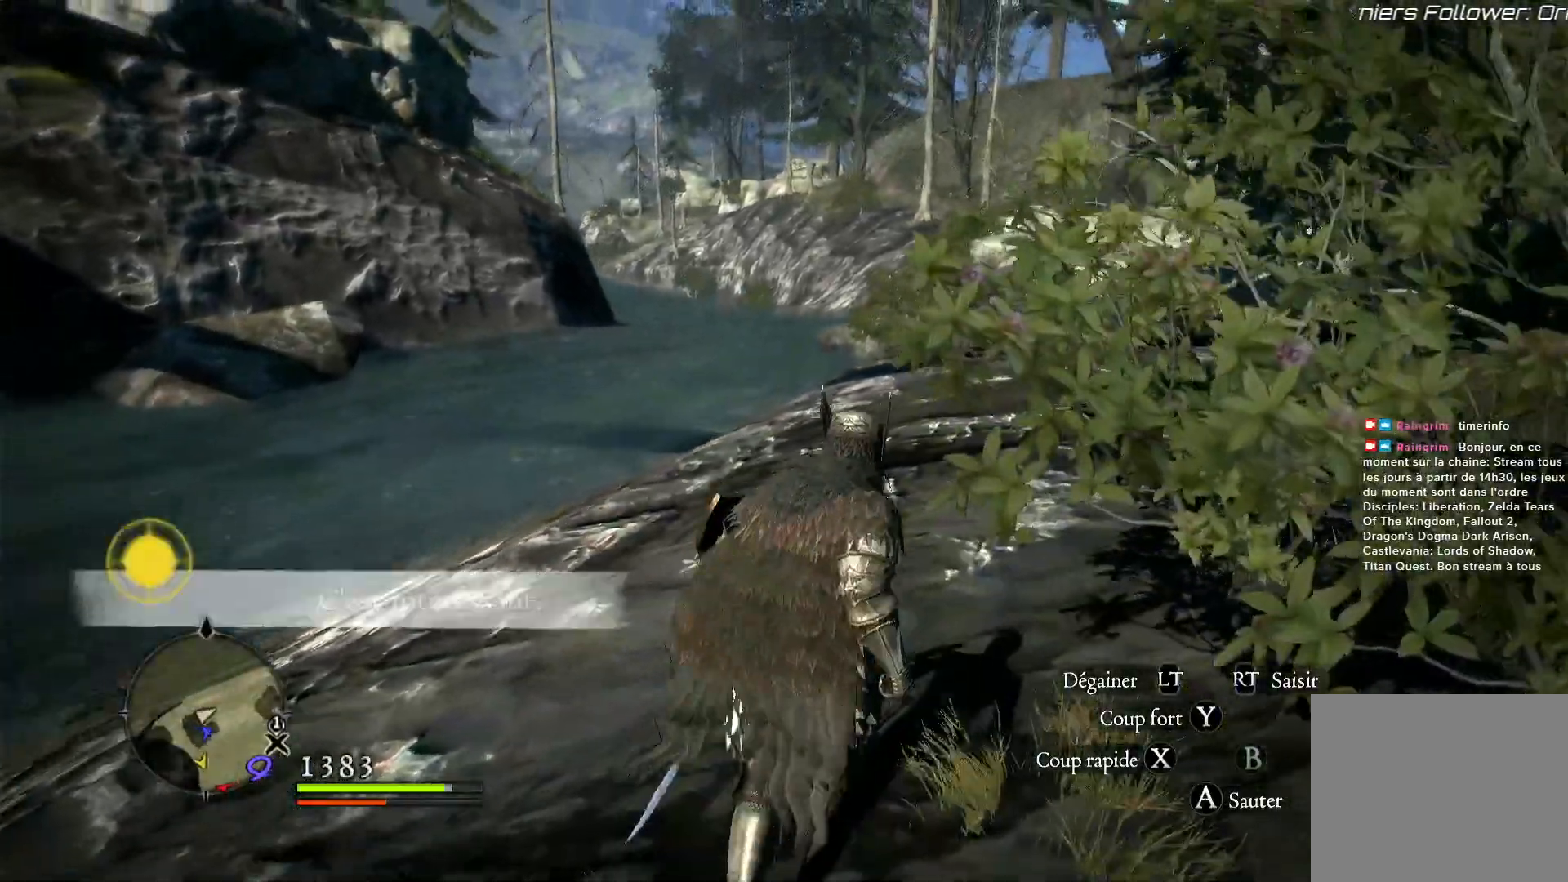
{"dt_ms": 500, "buttons": ["L3"], "left_stick": "up", "right_stick": "center", "button_events": [[417, "L3", "down"]]}
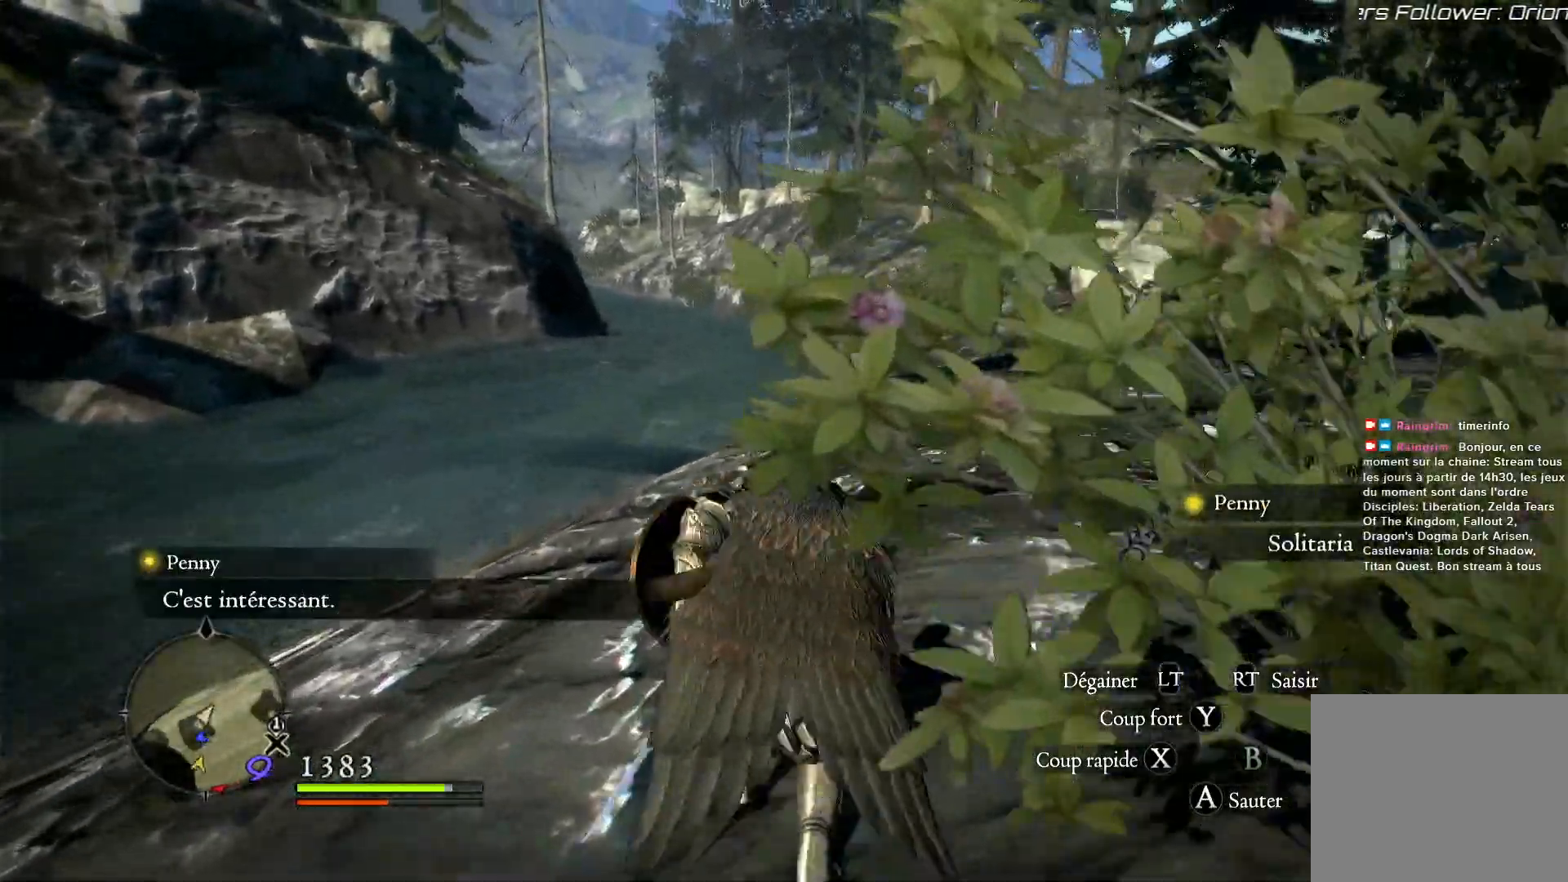
{"dt_ms": 500, "buttons": [], "left_stick": "up", "right_stick": "right", "button_events": [[117, "L3", "up"]]}
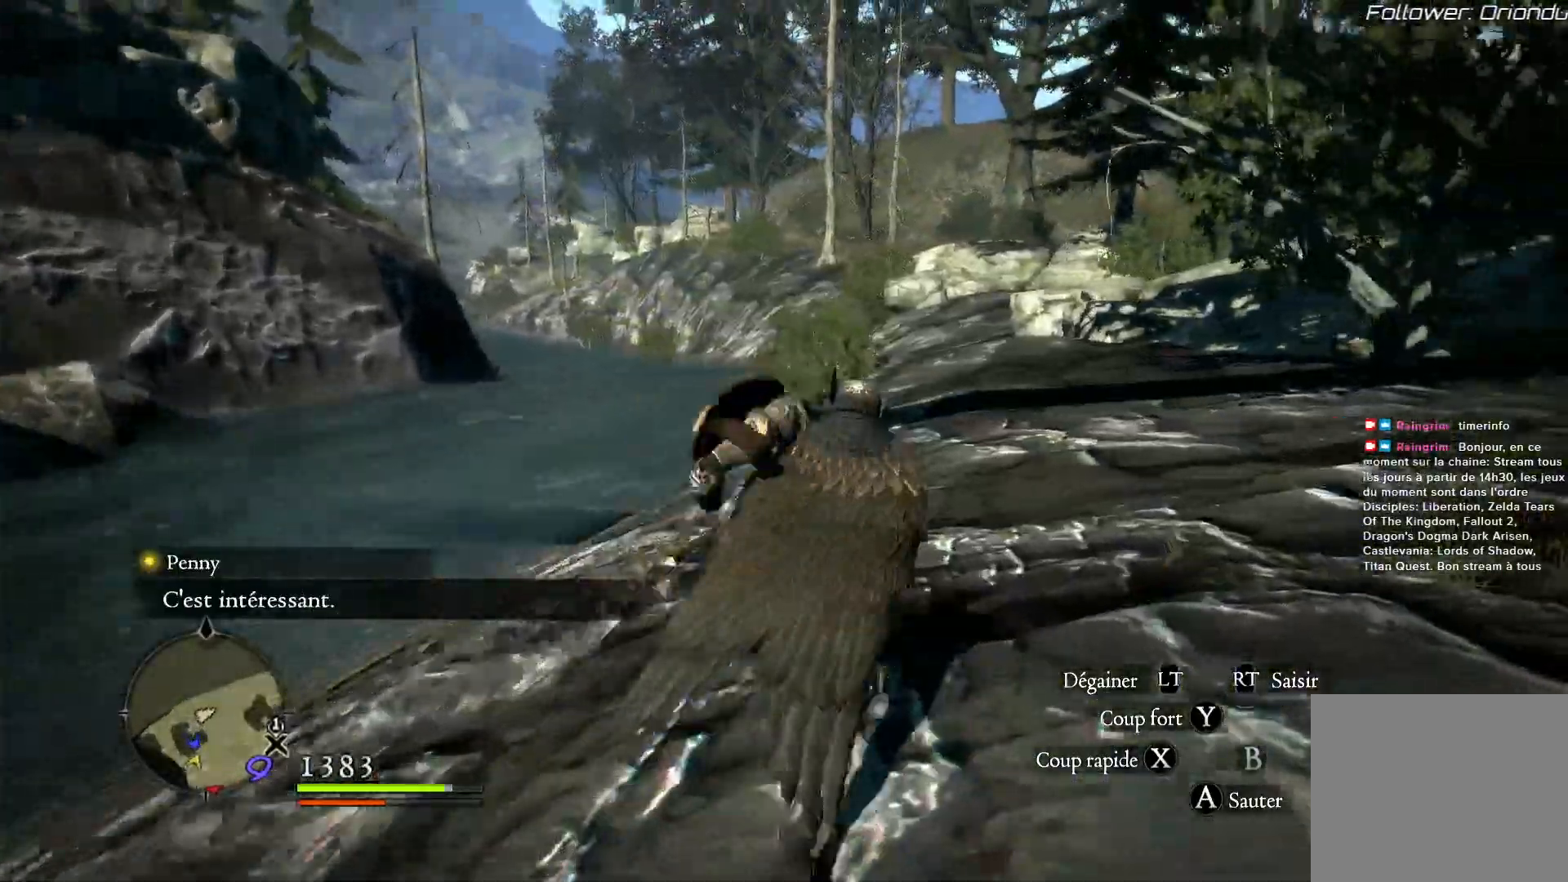
{"dt_ms": 500, "buttons": [], "left_stick": "up", "right_stick": "center", "button_events": []}
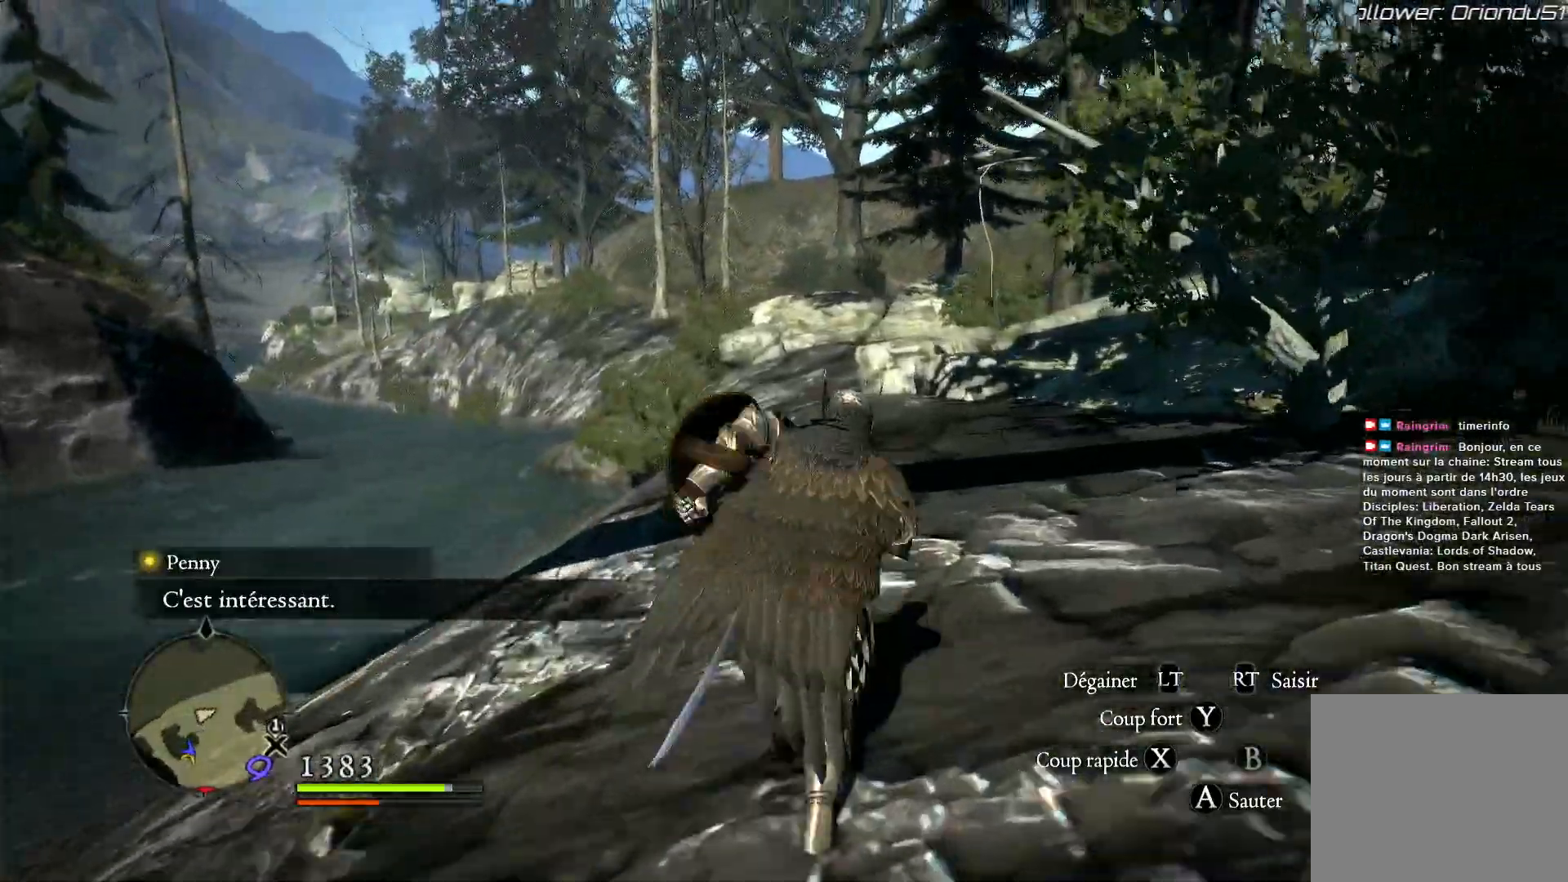
{"dt_ms": 500, "buttons": [], "left_stick": "up", "right_stick": "center", "button_events": []}
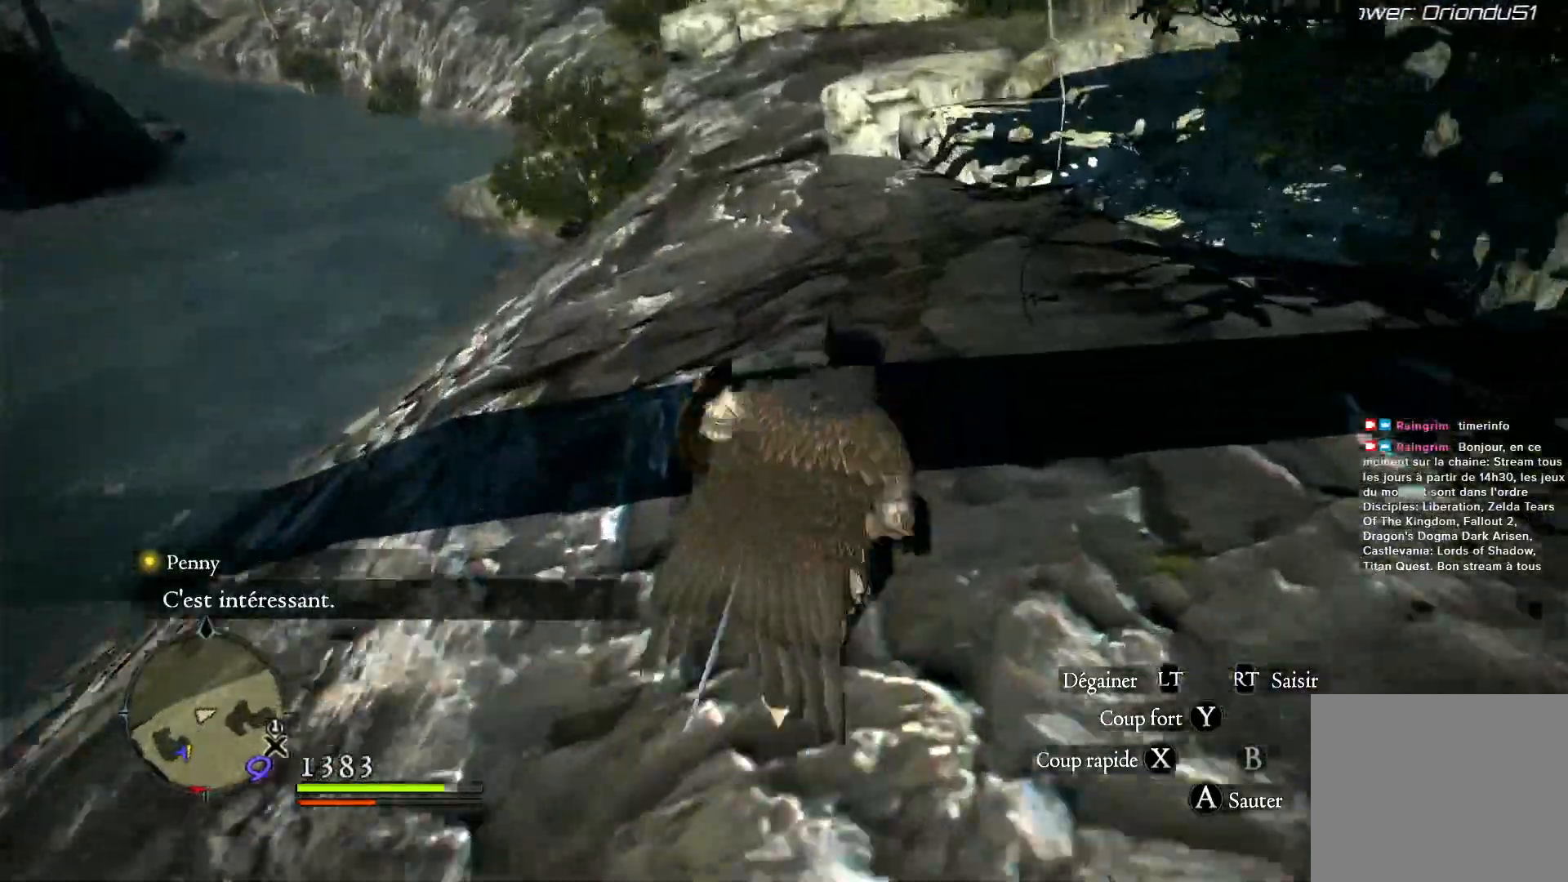
{"dt_ms": 500, "buttons": [], "left_stick": "up", "right_stick": "center", "button_events": []}
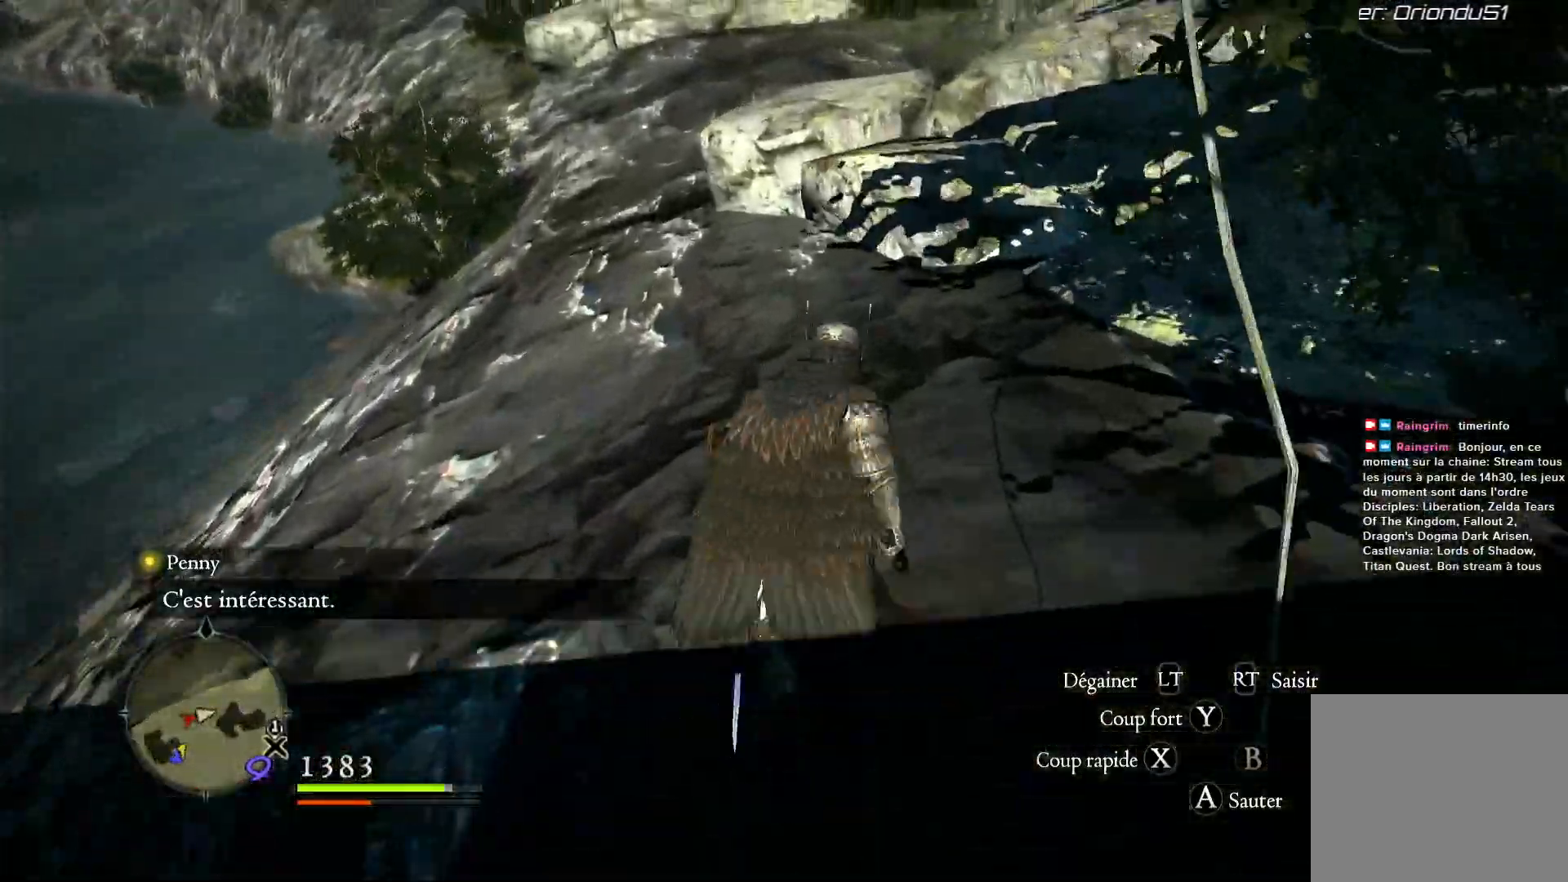
{"dt_ms": 500, "buttons": [], "left_stick": "up", "right_stick": "center", "button_events": []}
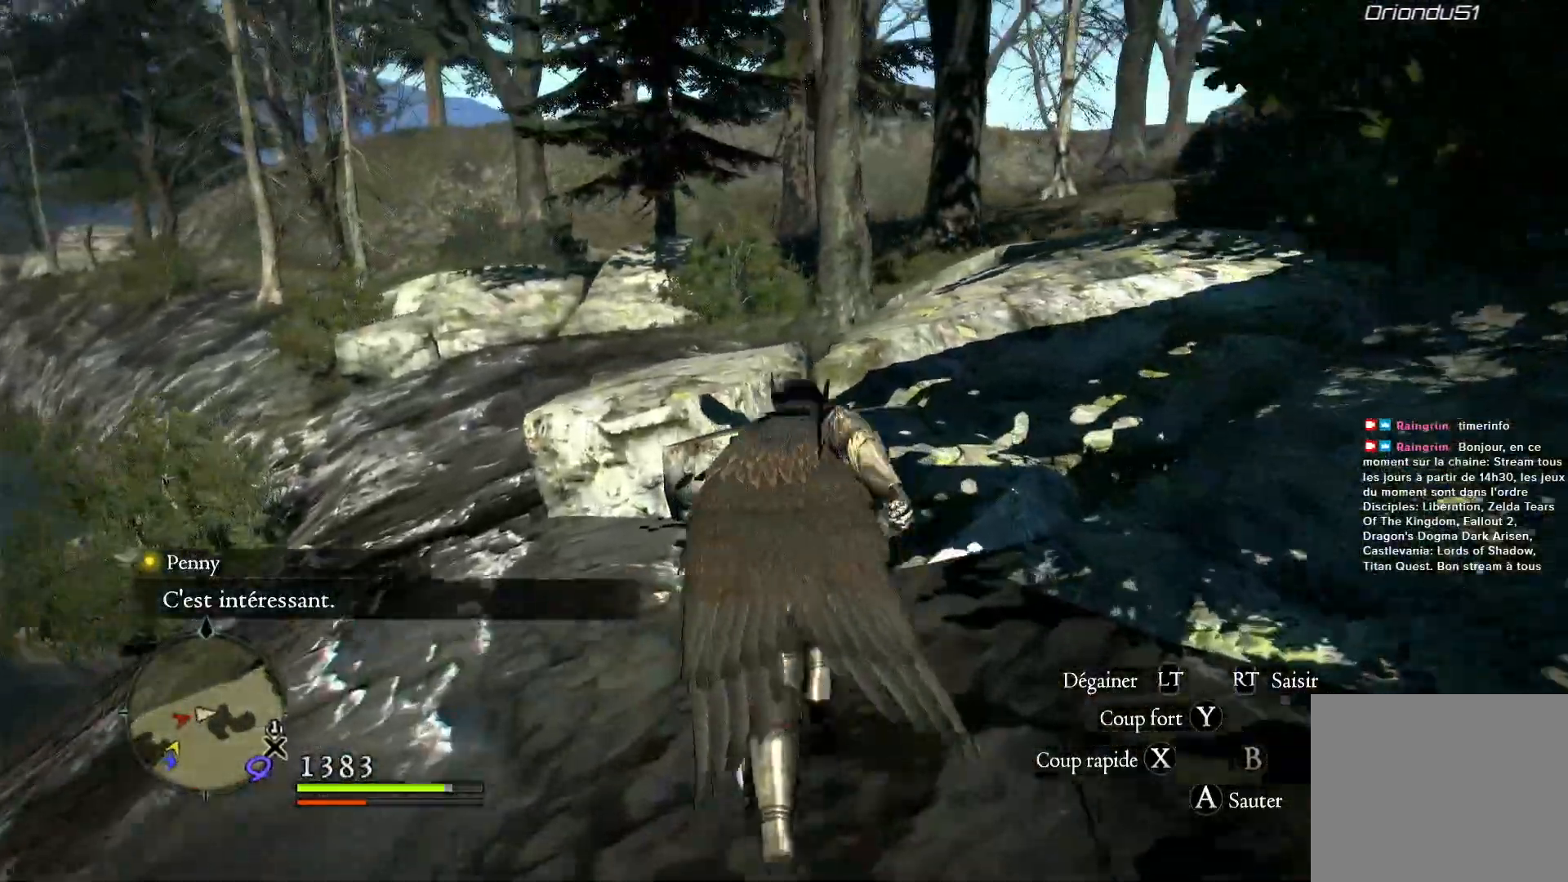
{"dt_ms": 500, "buttons": ["A"], "left_stick": "up", "right_stick": "center", "button_events": [[350, "A", "down"]]}